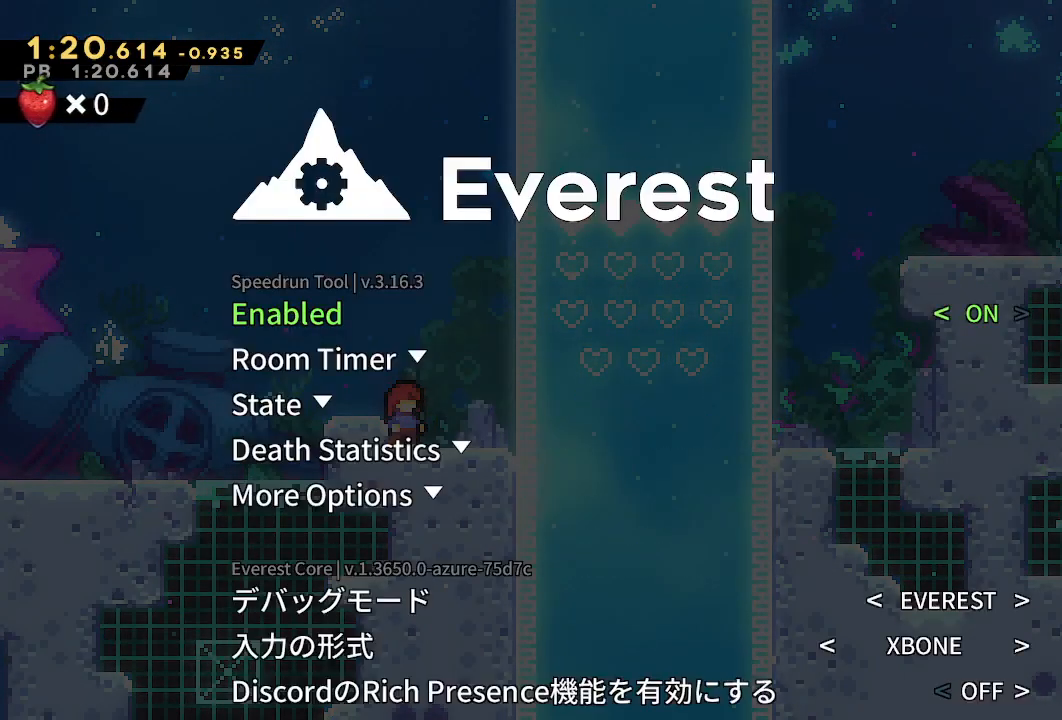
Gameplay with a controller (PlayStation layout); each line is a JSON object with the inputs held at the frame after it. "events" lists button and stick changes between this image and that frame as [ms after this image, input, new state], when the widget could be followed in between. Not read: L3 R3.
{"buttons": ["DPAD_DOWN"], "left_stick": "center", "right_stick": "center", "events": [[500, "DPAD_DOWN", "down"]]}
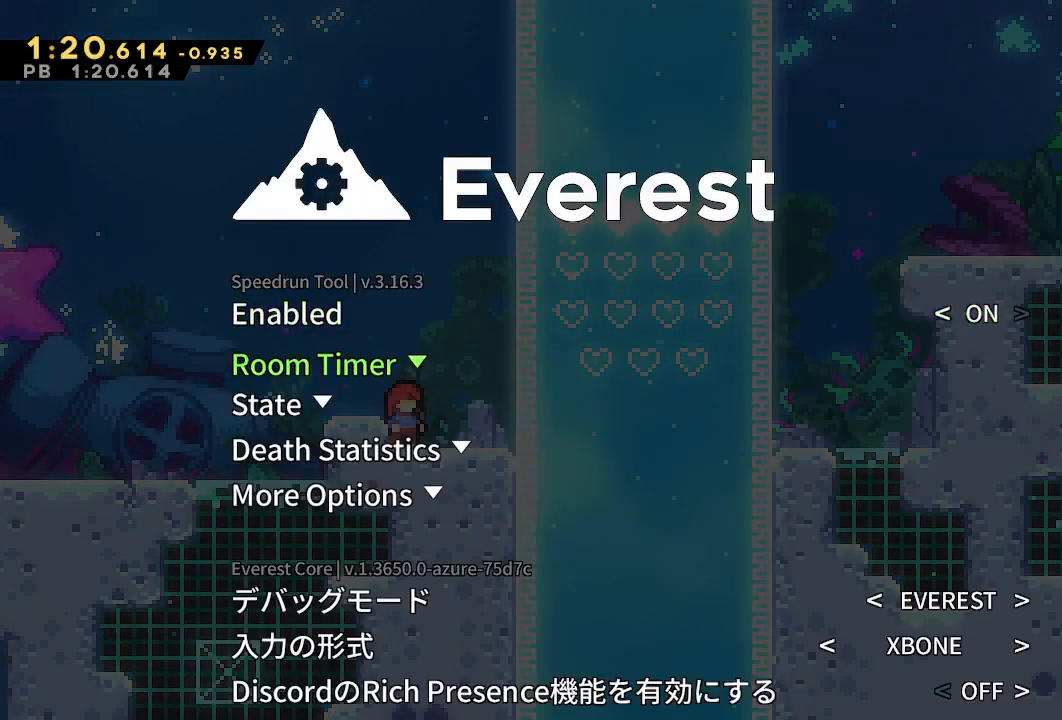
{"buttons": ["DPAD_DOWN"], "left_stick": "center", "right_stick": "center", "events": []}
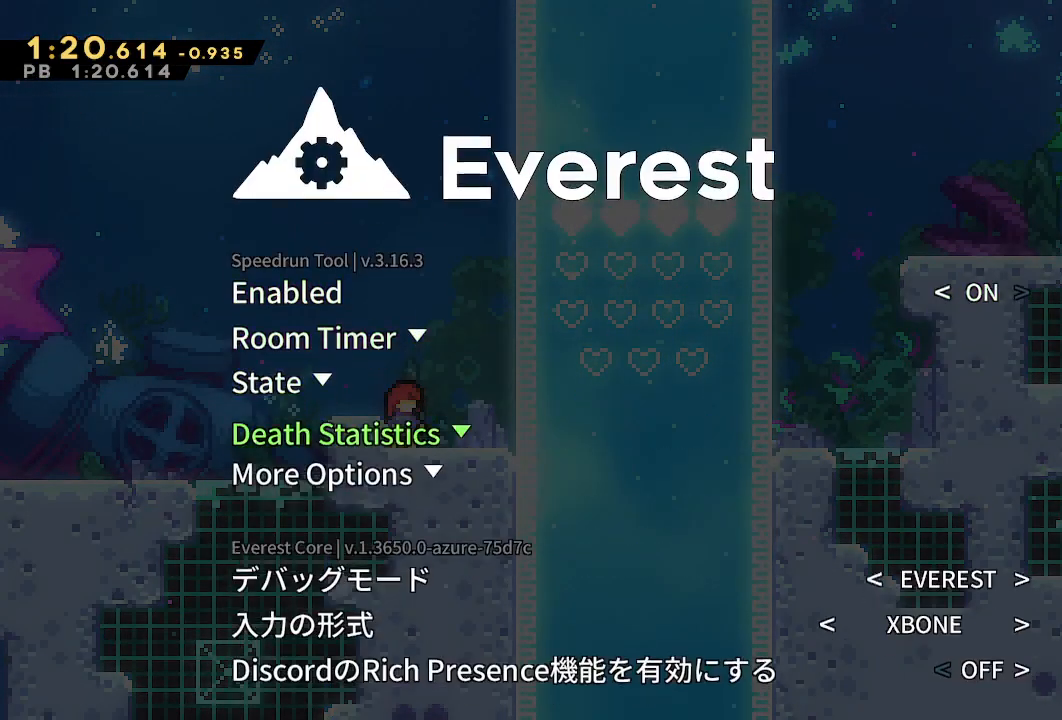
{"buttons": ["DPAD_DOWN"], "left_stick": "center", "right_stick": "center", "events": []}
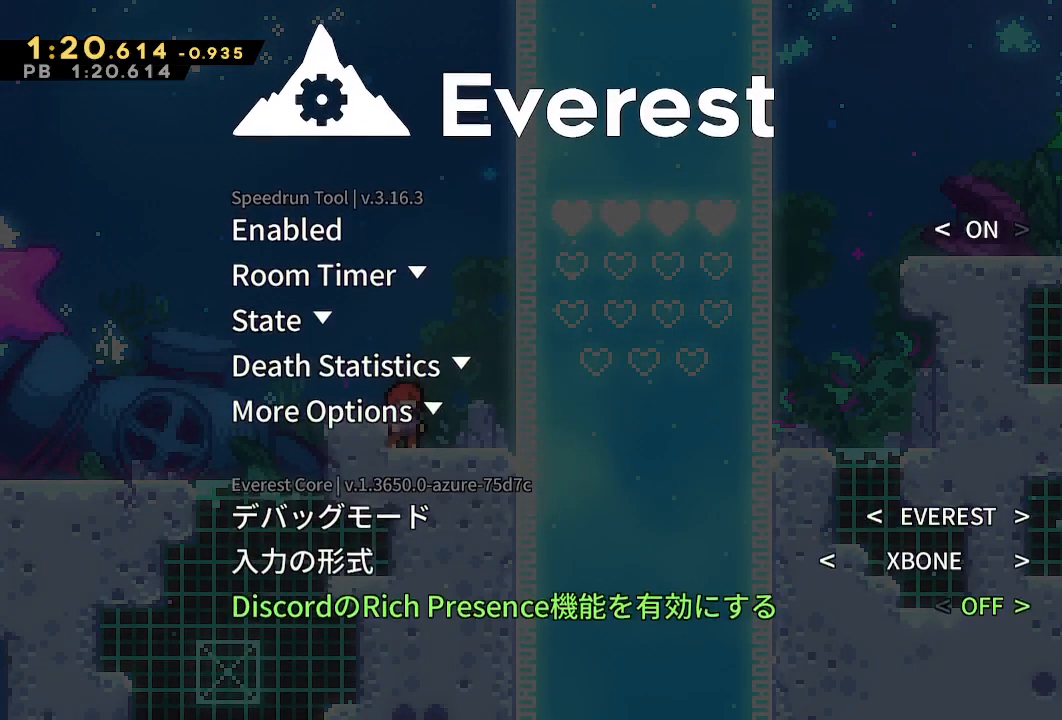
{"buttons": ["DPAD_UP"], "left_stick": "center", "right_stick": "center"}
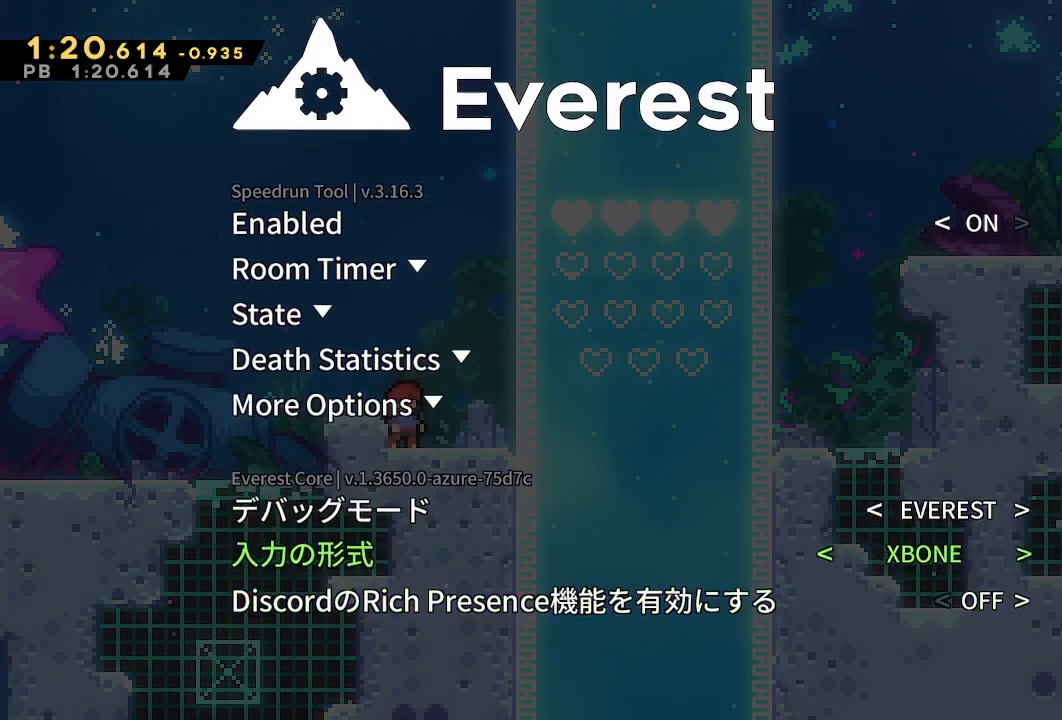
{"buttons": ["DPAD_UP"], "left_stick": "center", "right_stick": "center", "events": []}